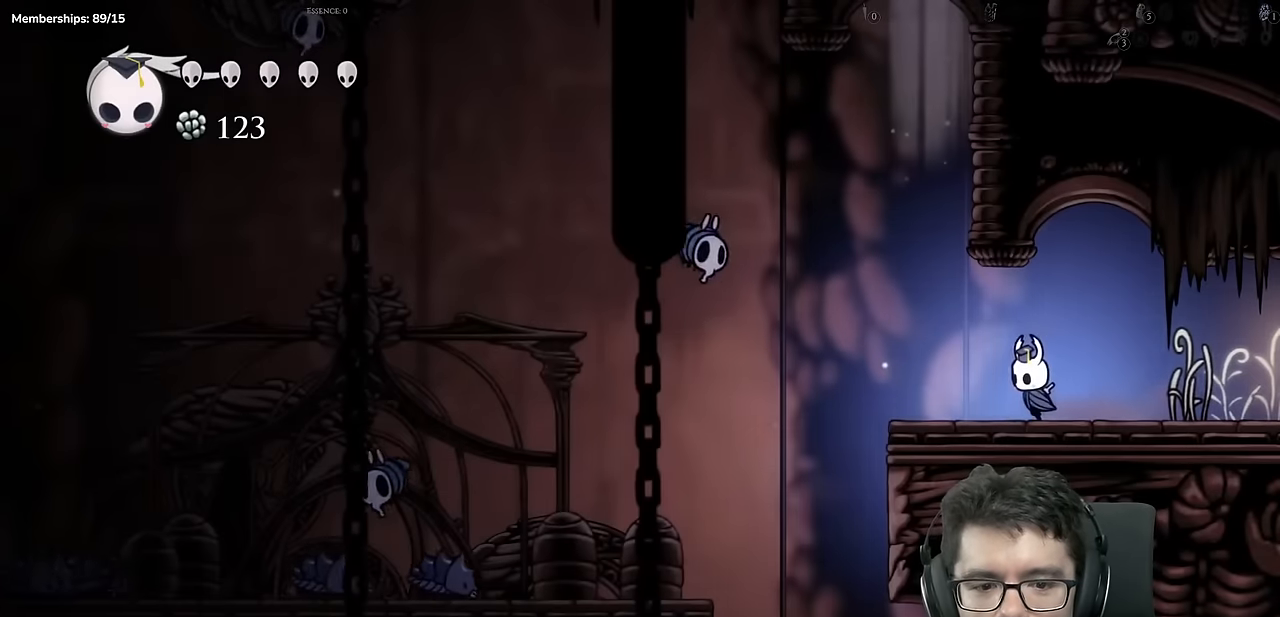
Gameplay with a controller (Xbox layout); each line is a JSON object with the inputs held at the frame after it. "events" lists button and stick changes between this image and that frame as [ms after this image, input, new state], when the widget could be followed in between. Not read: L3 R3.
{"buttons": ["DPAD_LEFT"], "left_stick": "center", "right_stick": "center", "events": [[251, "A", "down"], [401, "A", "up"]]}
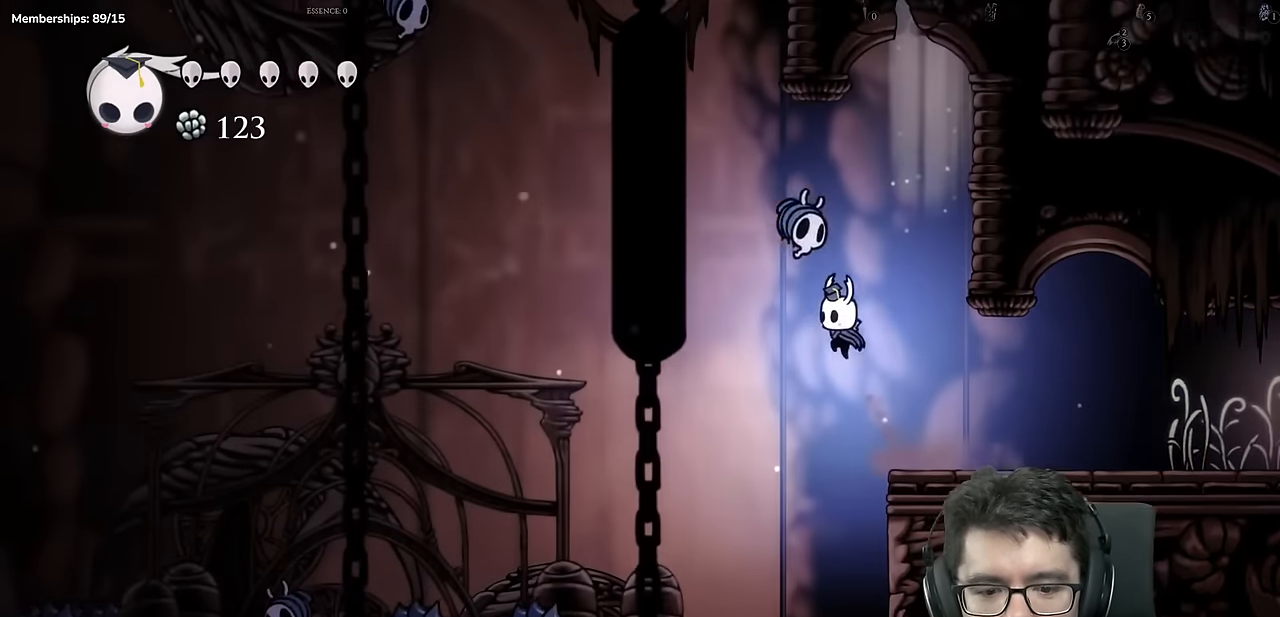
{"buttons": ["A", "DPAD_RIGHT"], "left_stick": "center", "right_stick": "center"}
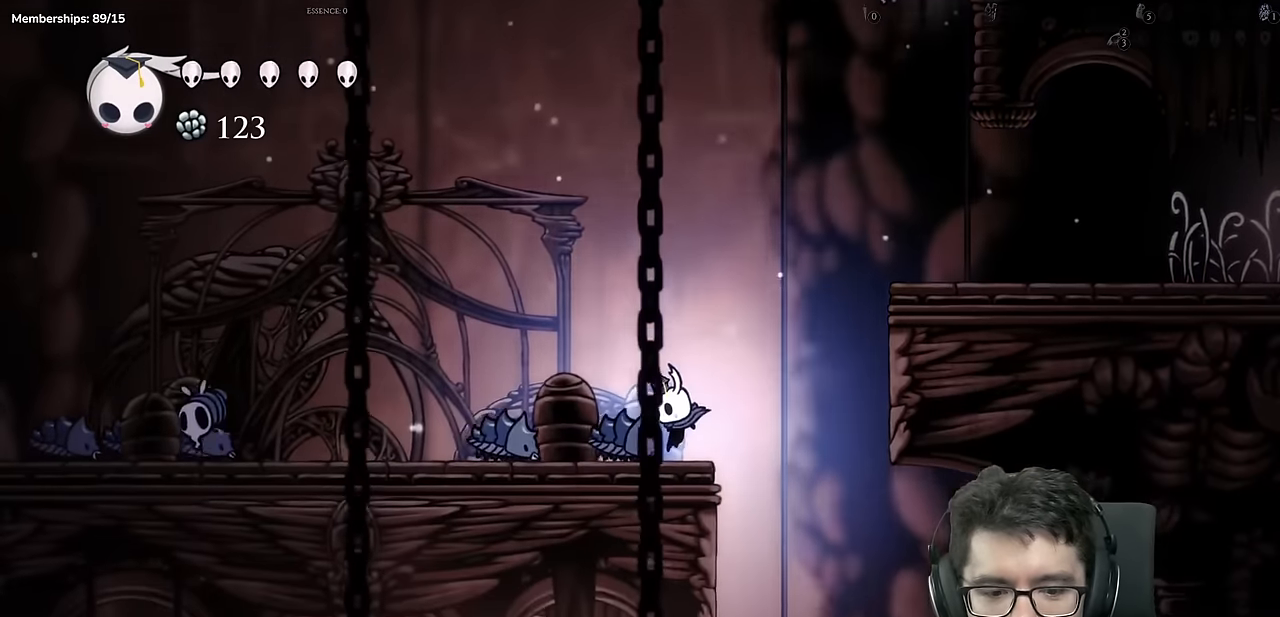
{"buttons": ["DPAD_LEFT"], "left_stick": "center", "right_stick": "center", "events": [[34, "DPAD_RIGHT", "up"], [84, "DPAD_LEFT", "down"], [367, "A", "up"]]}
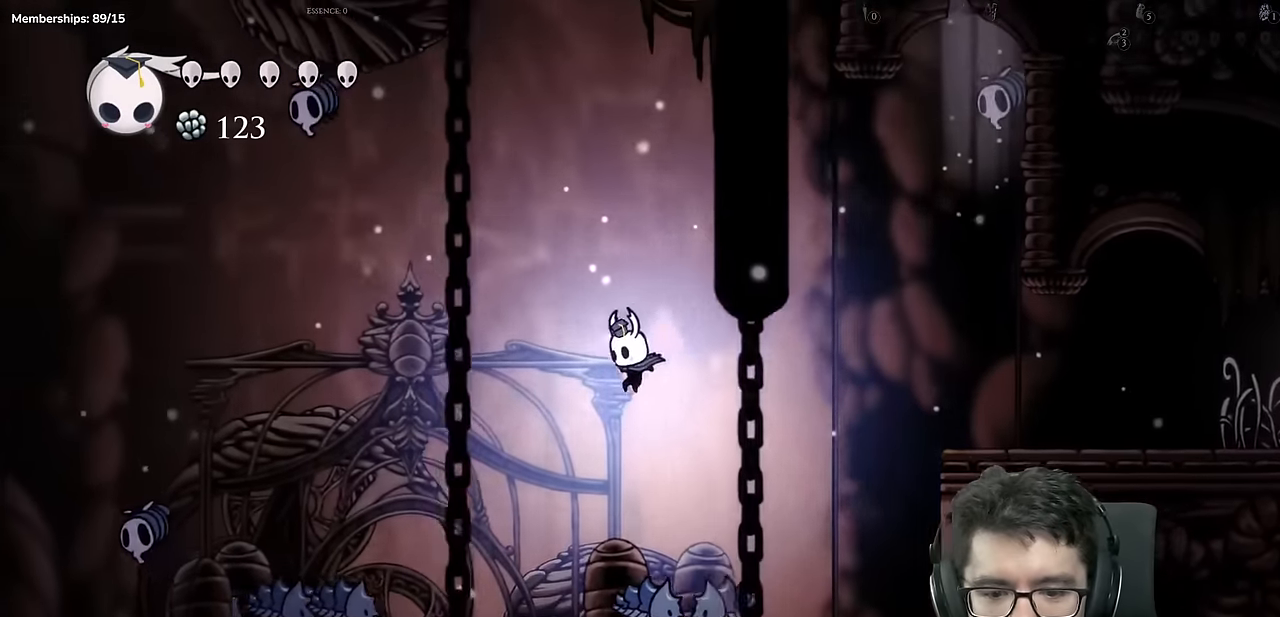
{"buttons": ["A", "DPAD_LEFT"], "left_stick": "center", "right_stick": "center"}